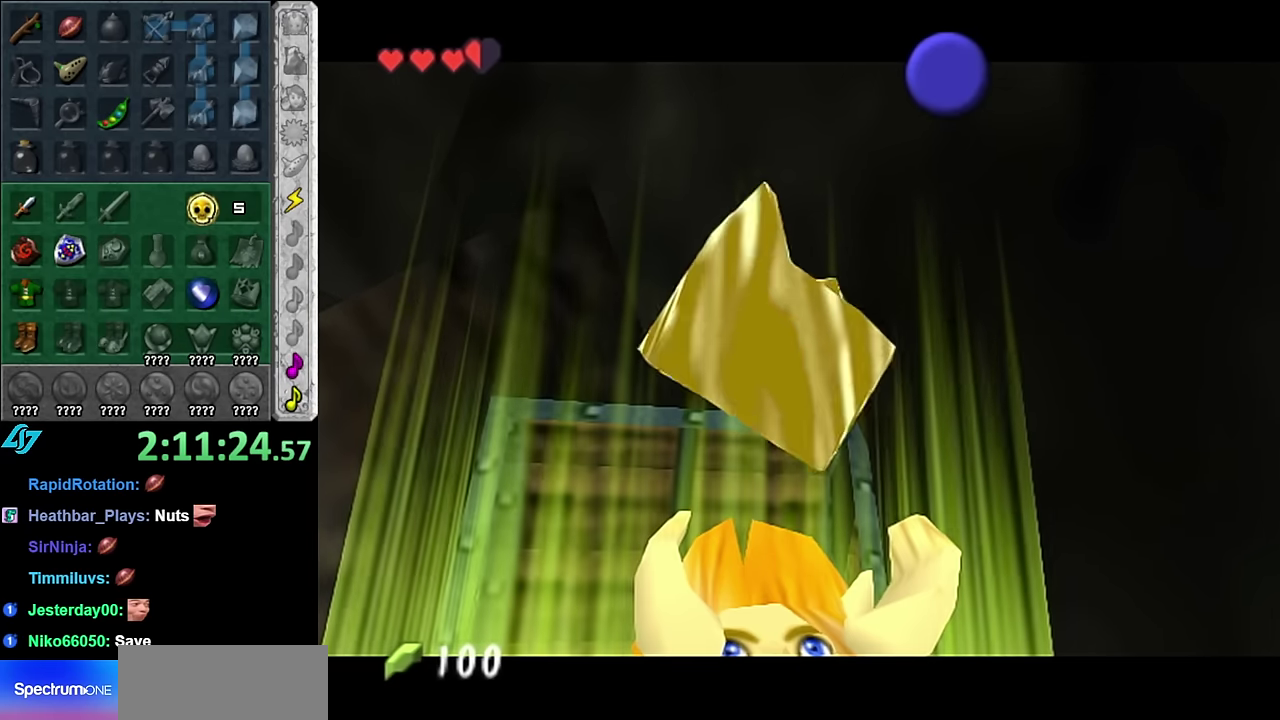
Gameplay with a controller (Nintendo layout); each line is a JSON object with the inputs held at the frame after it. "events" lists button and stick changes between this image and that frame as [ms after this image, input, new state], when the widget could be followed in between. Not read: L3 R2 R3 Y Z other_buttons.
{"buttons": [], "left_stick": "down-left", "right_stick": "center", "events": [[383, "left_stick", "down-left"]]}
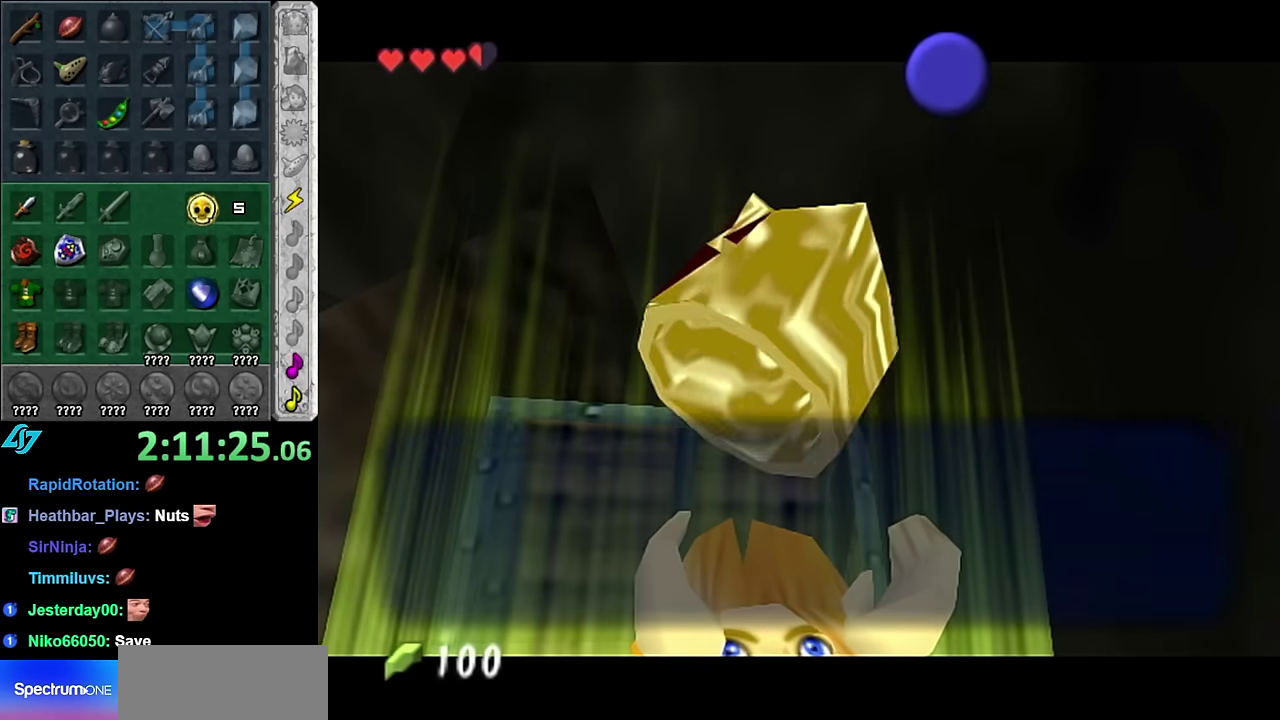
{"buttons": [], "left_stick": "center", "right_stick": "center", "events": [[267, "left_stick", "center"]]}
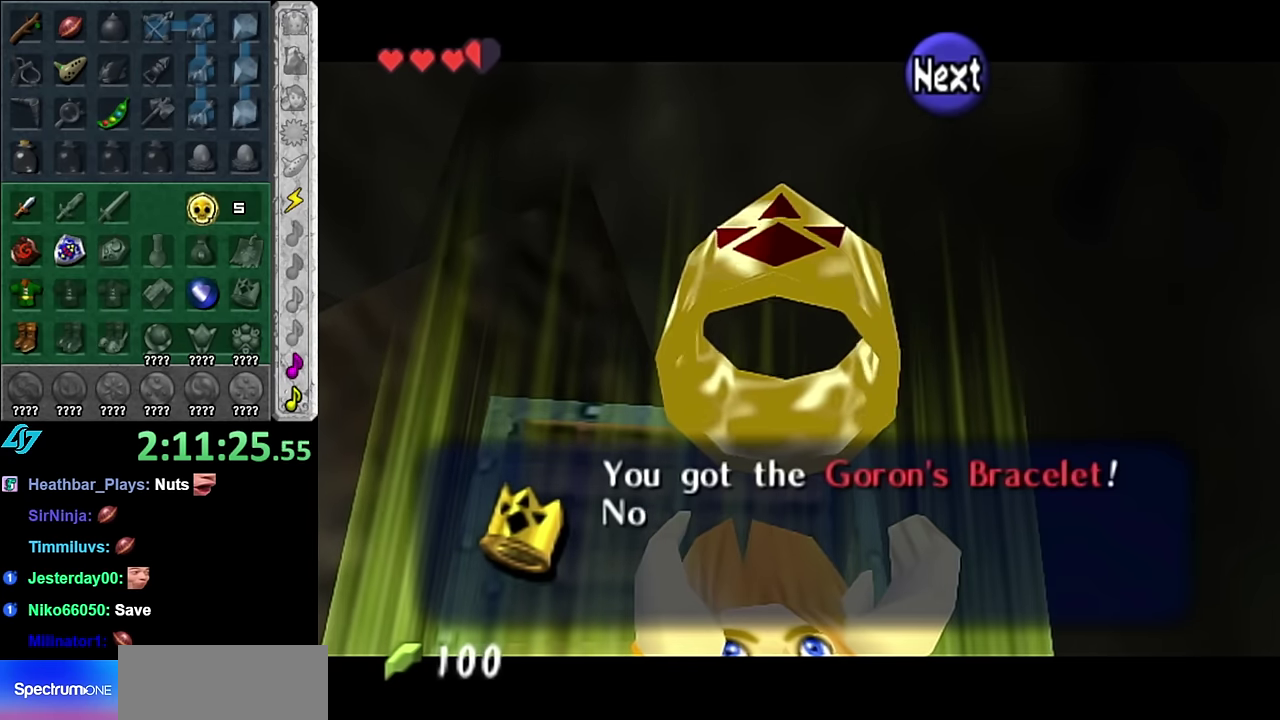
{"buttons": [], "left_stick": "center", "right_stick": "center", "events": []}
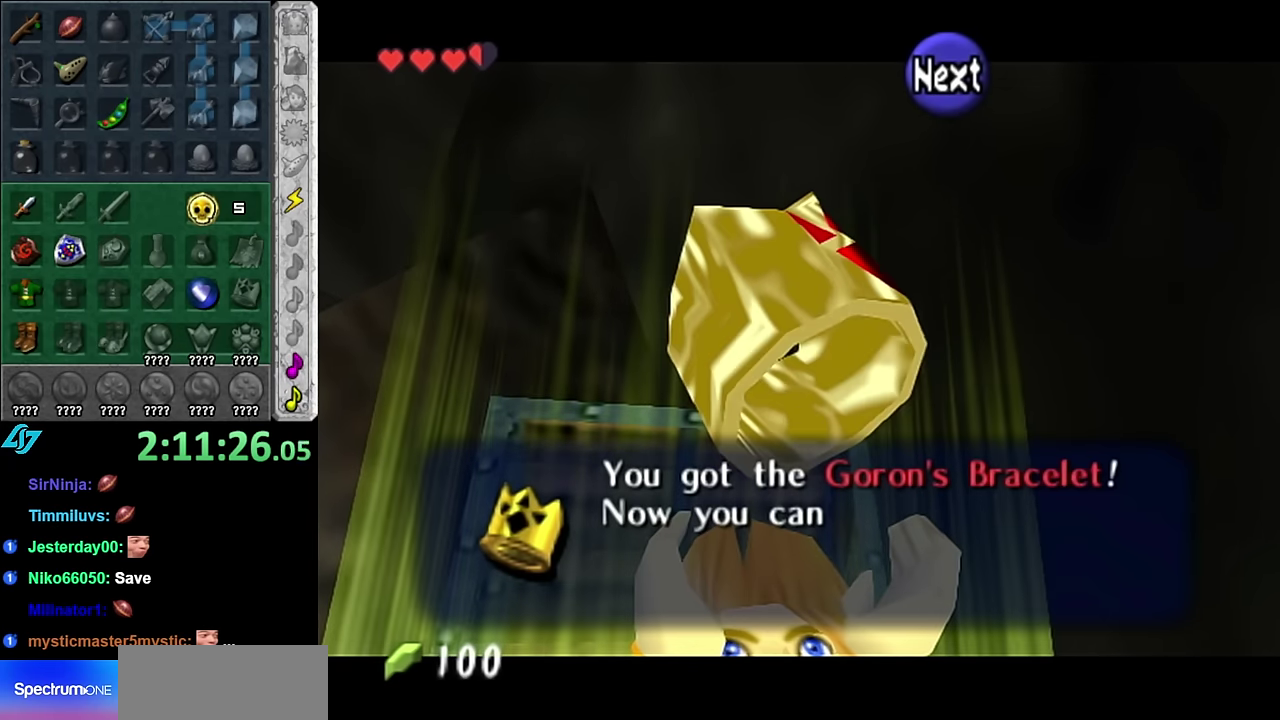
{"buttons": [], "left_stick": "center", "right_stick": "center", "events": []}
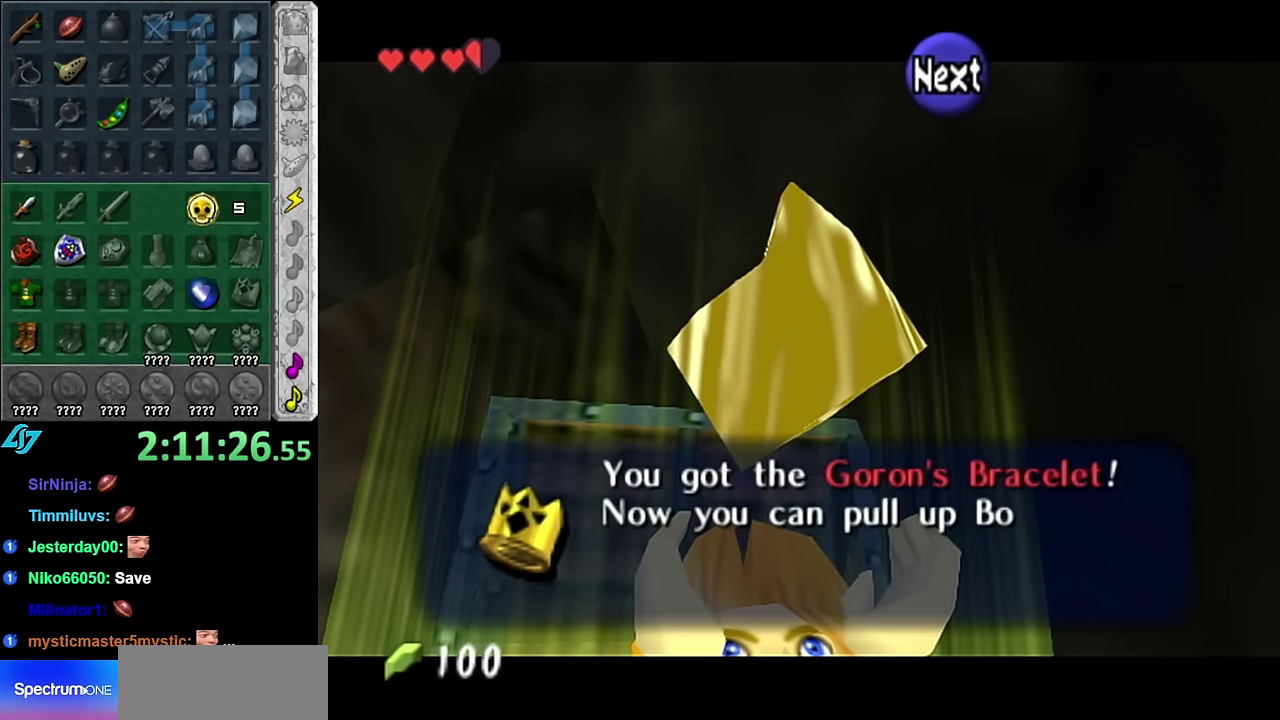
{"buttons": [], "left_stick": "center", "right_stick": "center", "events": []}
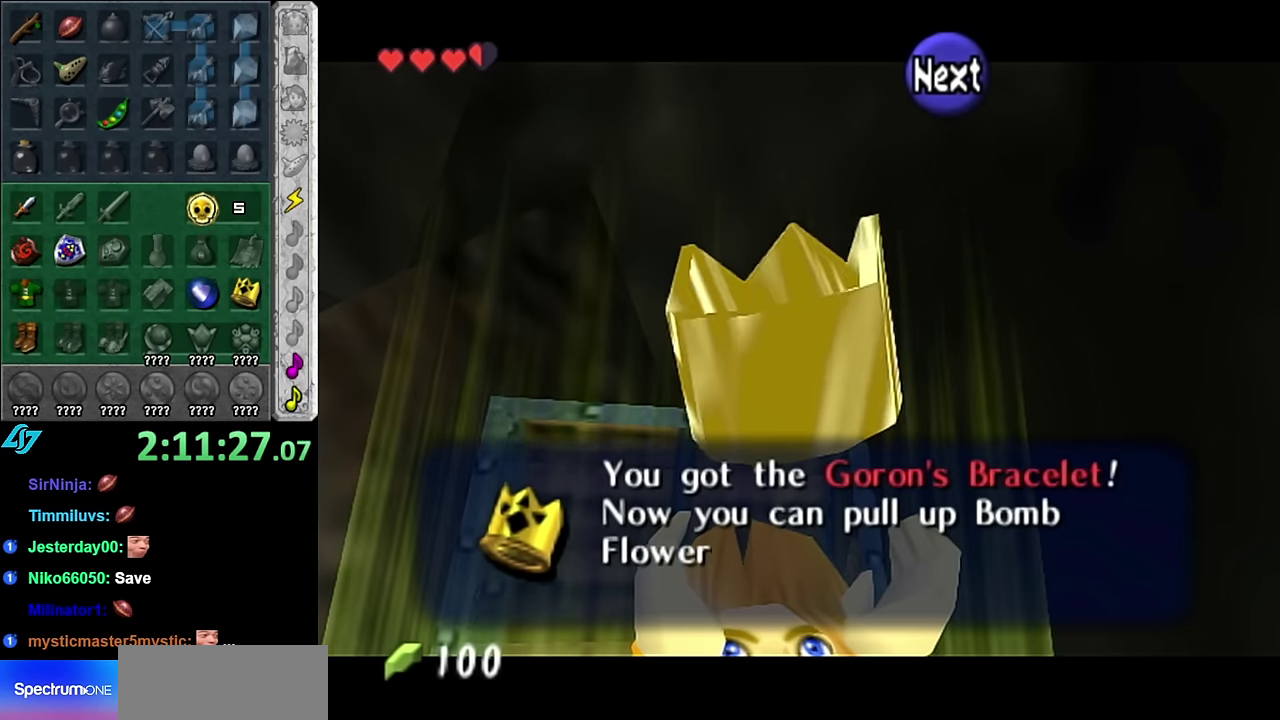
{"buttons": [], "left_stick": "center", "right_stick": "center", "events": []}
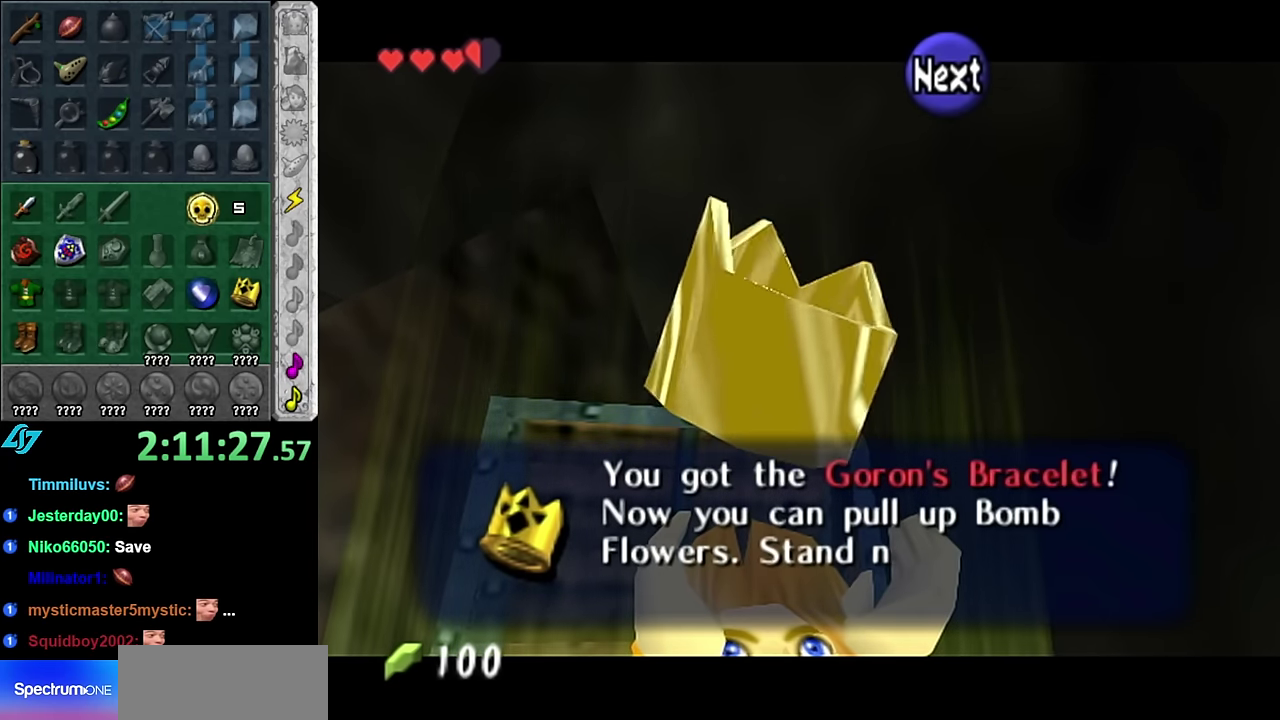
{"buttons": [], "left_stick": "center", "right_stick": "center", "events": []}
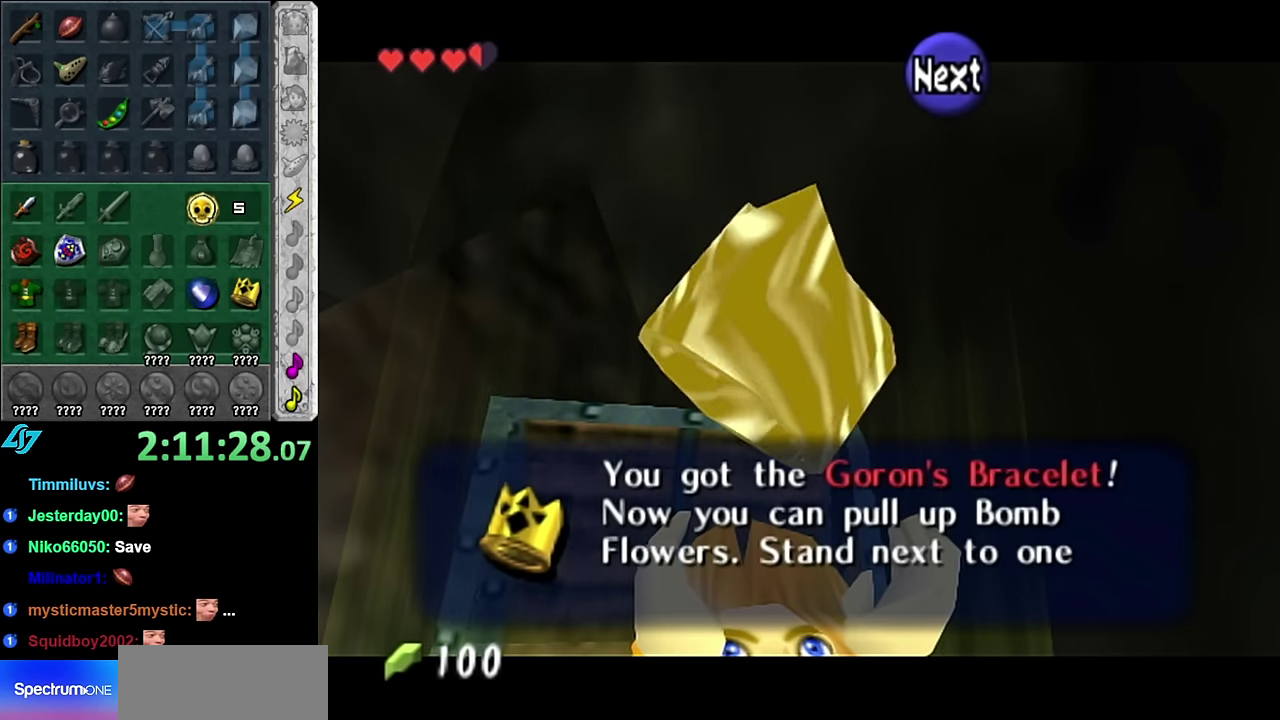
{"buttons": [], "left_stick": "down-left", "right_stick": "center", "events": [[233, "A", "down"], [233, "B", "down"], [383, "A", "up"], [383, "B", "up"], [383, "left_stick", "down-left"]]}
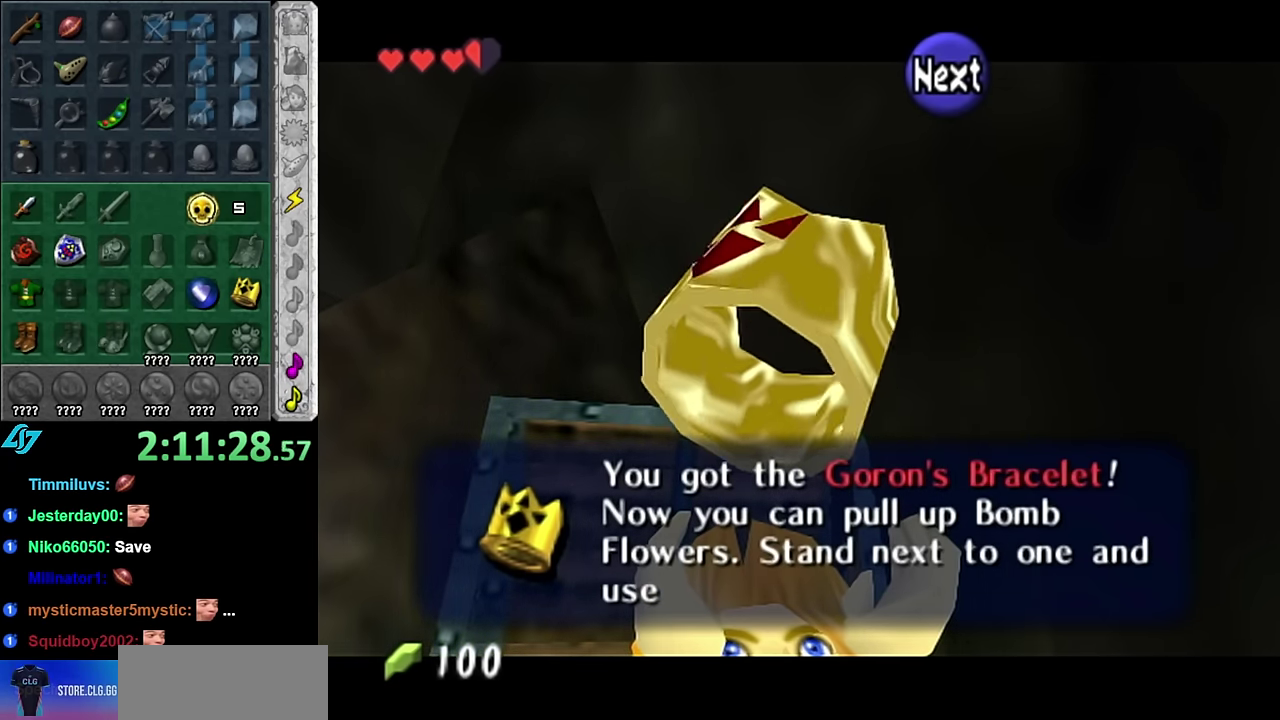
{"buttons": ["A"], "left_stick": "down-left", "right_stick": "center", "events": [[100, "A", "down"], [233, "A", "up"], [300, "A", "down"], [383, "A", "up"], [483, "A", "down"]]}
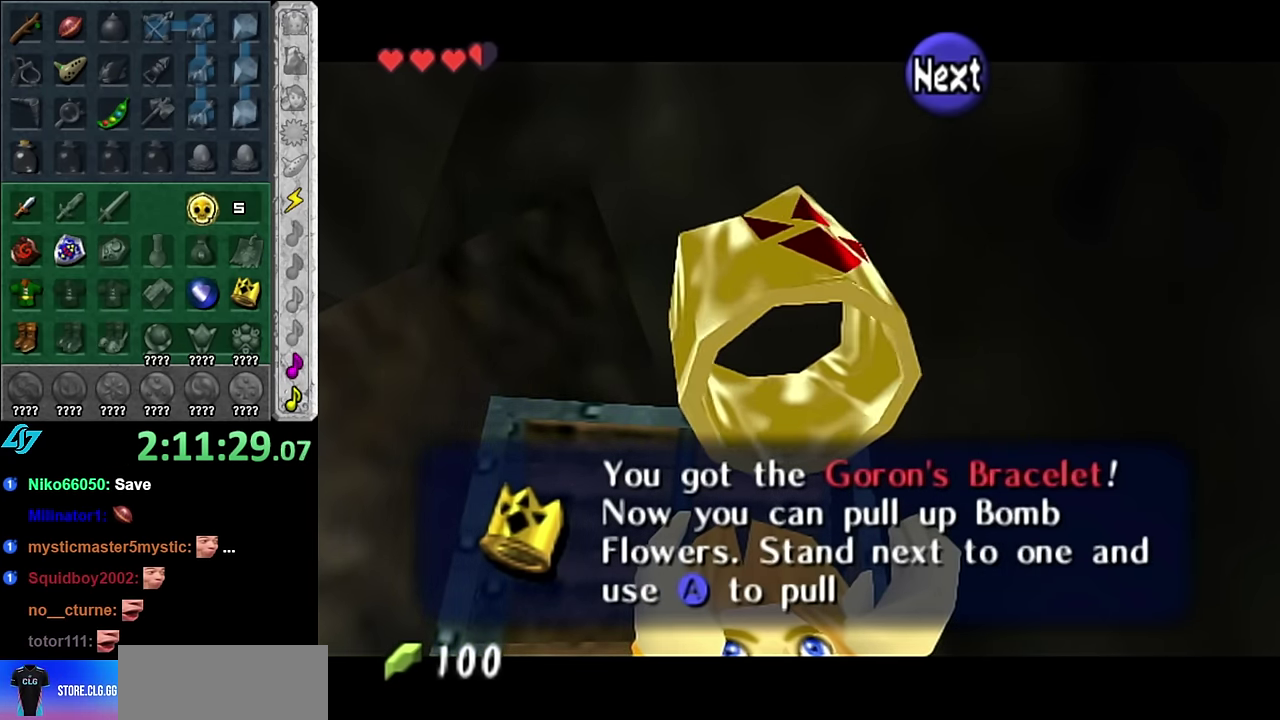
{"buttons": [], "left_stick": "down-left", "right_stick": "center", "events": [[100, "A", "up"], [200, "A", "down"], [300, "A", "up"], [350, "A", "down"], [450, "A", "up"]]}
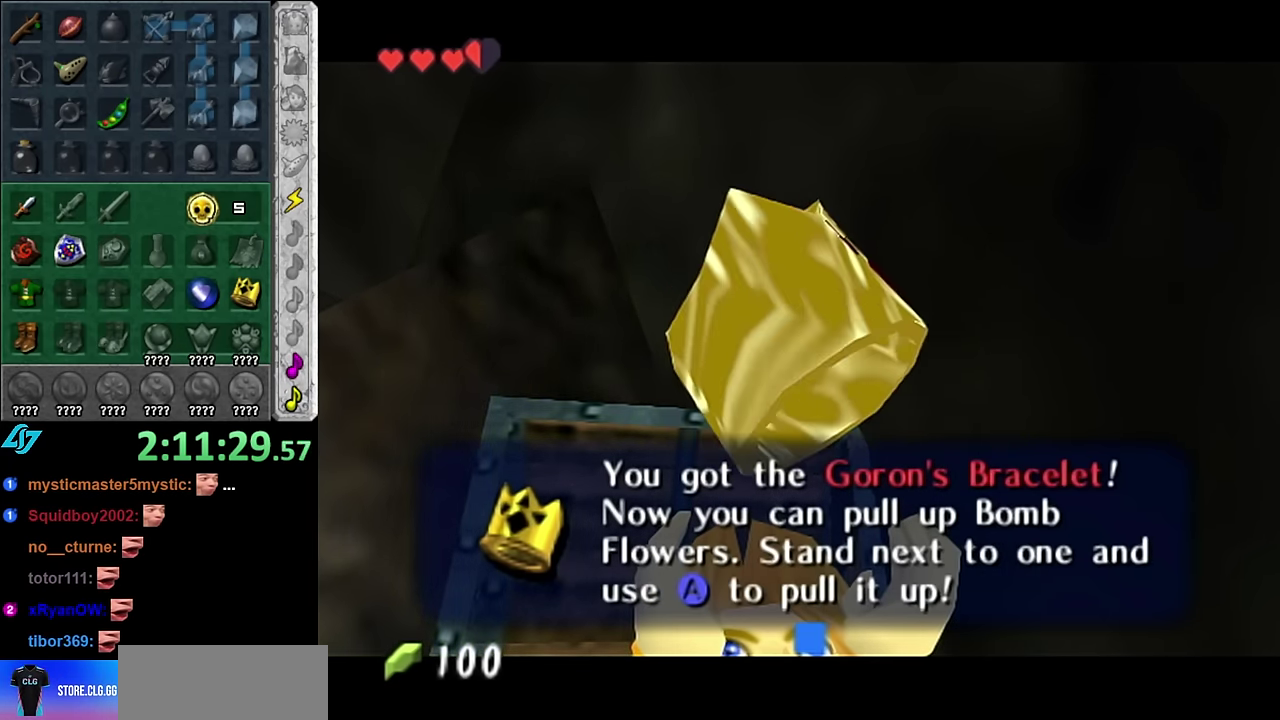
{"buttons": ["A"], "left_stick": "down-left", "right_stick": "center", "events": [[50, "A", "down"], [133, "A", "up"], [450, "A", "down"]]}
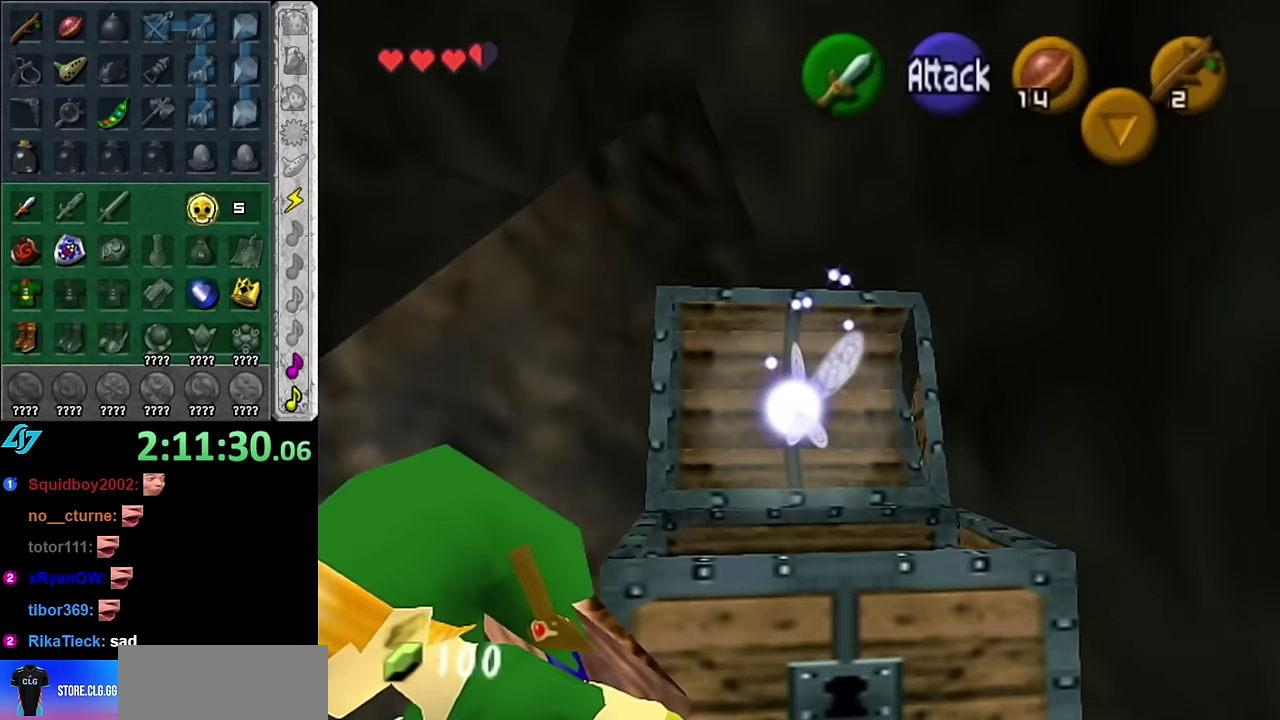
{"buttons": [], "left_stick": "up-left", "right_stick": "center", "events": [[67, "A", "up"], [200, "left_stick", "left"], [300, "left_stick", "up-left"]]}
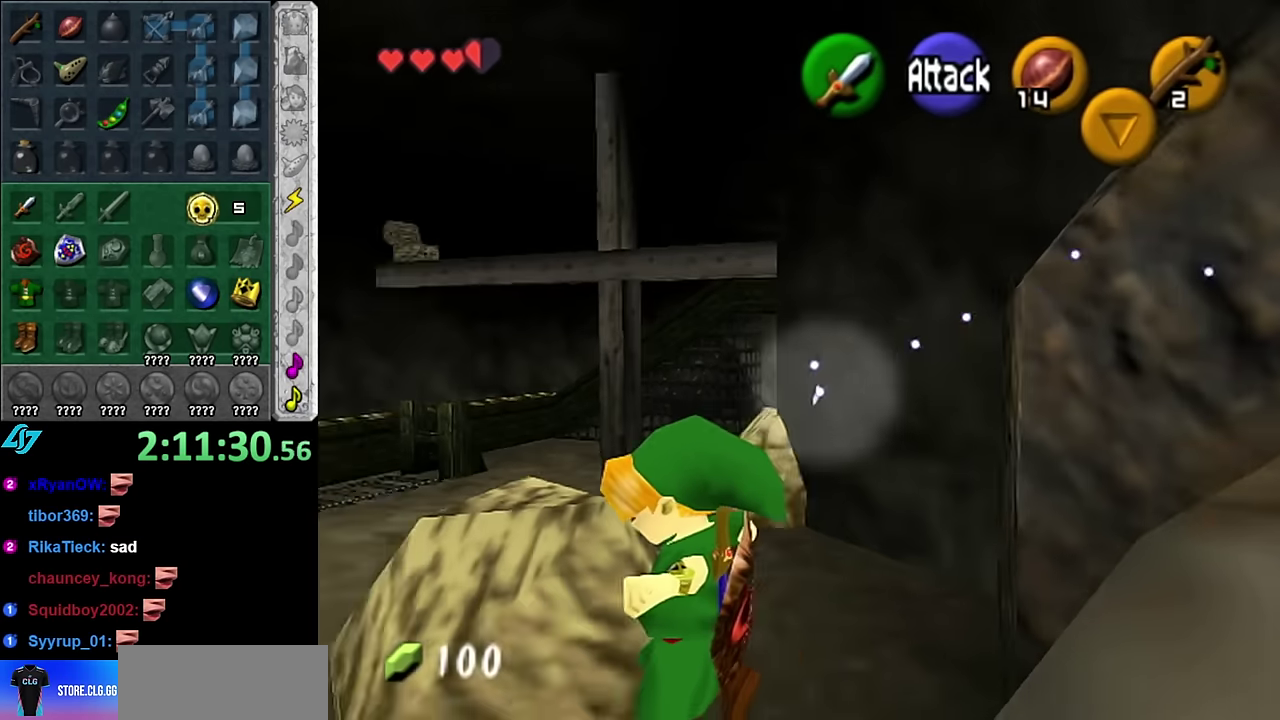
{"buttons": [], "left_stick": "up-left", "right_stick": "center", "events": [[17, "START", "down"], [134, "START", "up"], [200, "START", "down"], [350, "START", "up"]]}